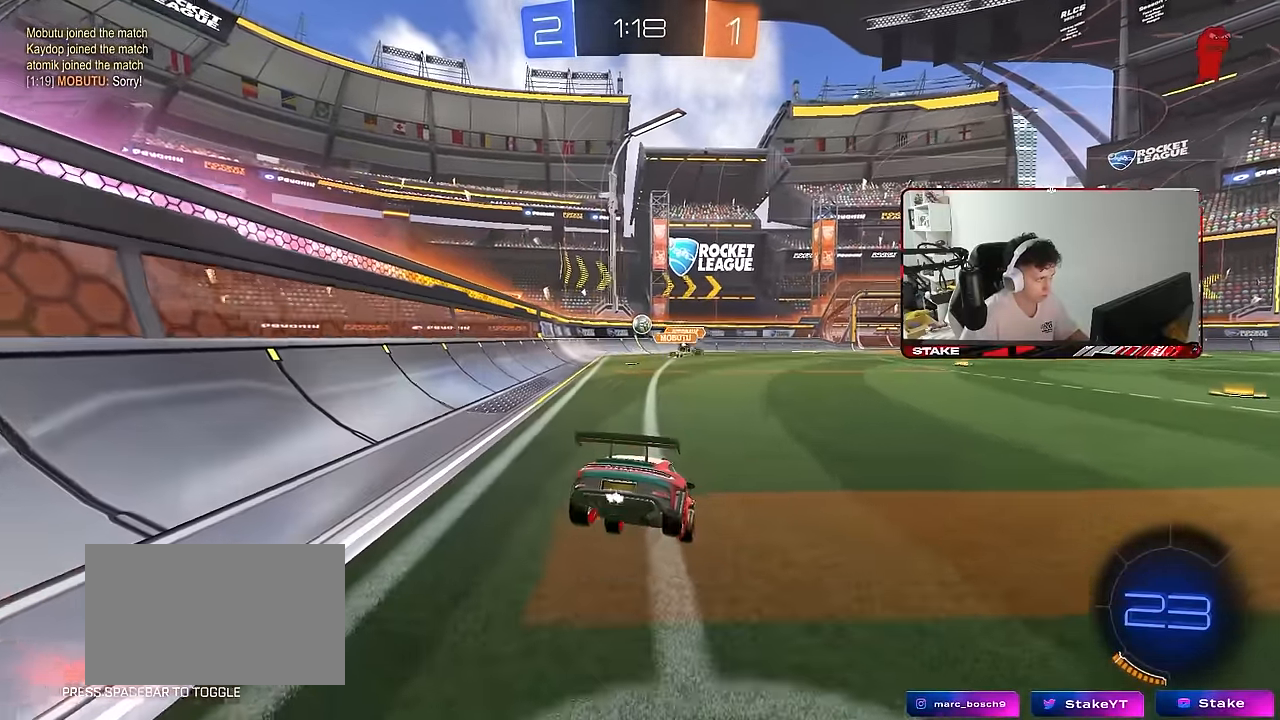
Gameplay with keyboard and mouse; each line is a JSON object with the keys and mouse buttons held at the frame after it. "events" lists presses ("down") and releases ("up") of "1", "2", "3", "4", "5", "a", "alt", "c", "caps_lock", "ctrl", "d", "e", "f", "g", "q", "r", "s", "shift", "space", "t", "tab", "v", "w", "x", "z", "mouse_left", "mouse_wheel" and "mouse_right" between this image and that frame as [ms after this image, input, new state], when the widget could be followed in between. "mouse_left", "mouse_wheel", "mouse_right" = the "left", "wheel", "right" buttons of the "mouse" list. No other keys are recorded. "wheel" means that the mouse wheel is clicked or scrolled. "mouse_move" is the direction in which the mouse moves at that frame (one of eight, or "still"), when it could be read.
{"keys": [], "mouse": [], "mouse_move": "still", "events": [[50, "mouse_right", "down"], [116, "mouse_right", "up"], [183, "mouse_right", "down"], [183, "s", "up"], [283, "d", "down"], [283, "mouse_right", "up"], [416, "d", "up"]]}
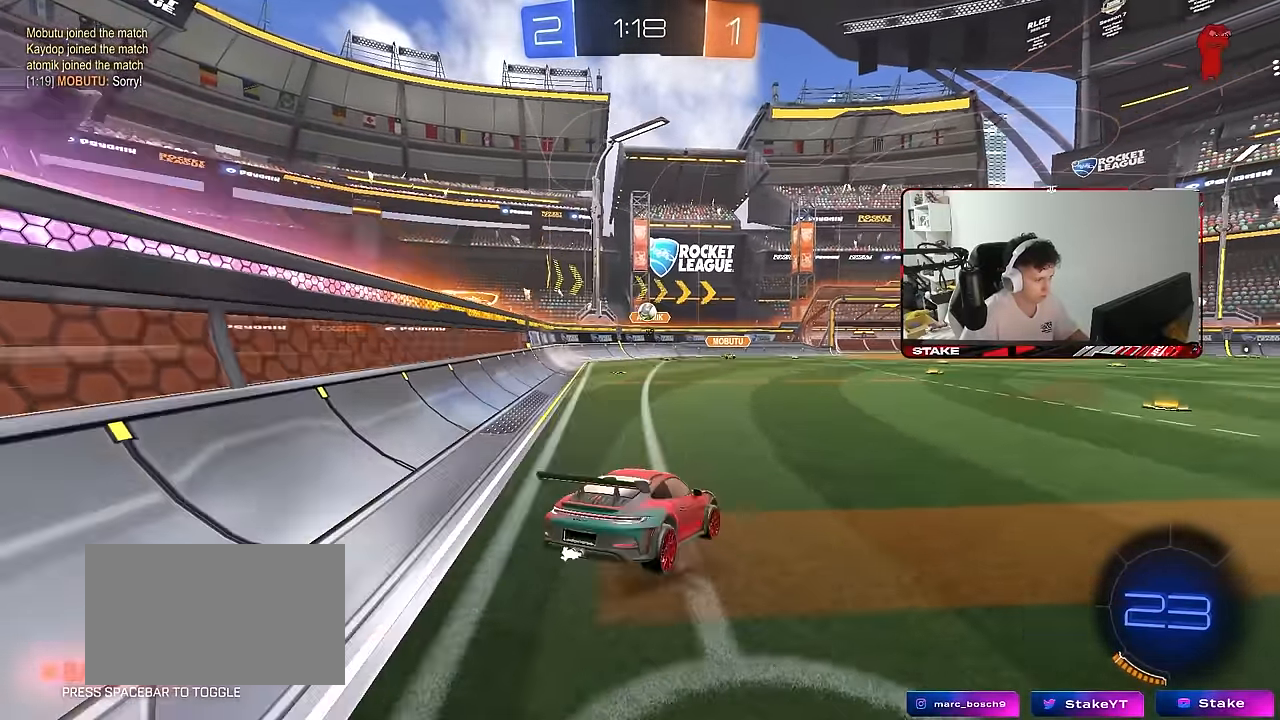
{"keys": [], "mouse": [], "mouse_move": "still", "events": [[66, "d", "down"], [150, "d", "up"], [150, "s", "down"], [200, "a", "down"], [333, "a", "up"], [333, "d", "down"], [383, "s", "up"], [483, "d", "up"]]}
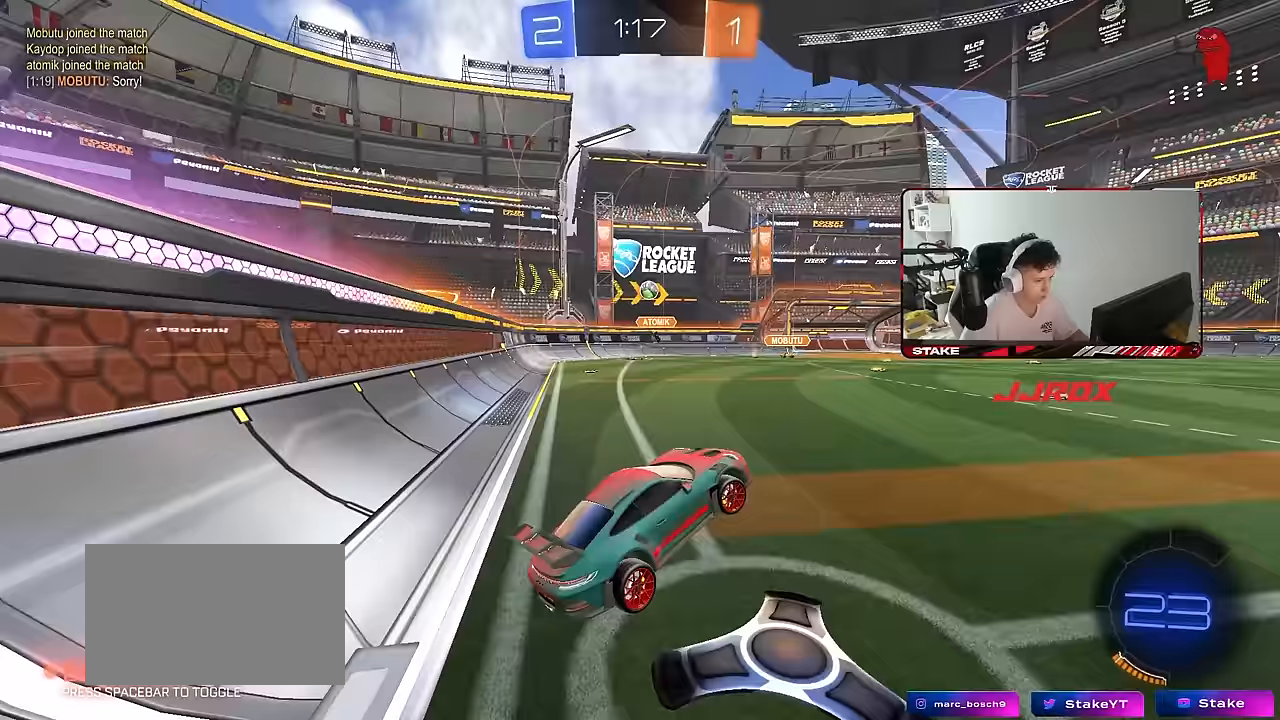
{"keys": ["a", "s"], "mouse": [], "mouse_move": "still", "events": [[67, "w", "down"], [217, "mouse_right", "down"], [317, "s", "down"], [317, "w", "up"], [350, "mouse_right", "up"], [400, "a", "down"]]}
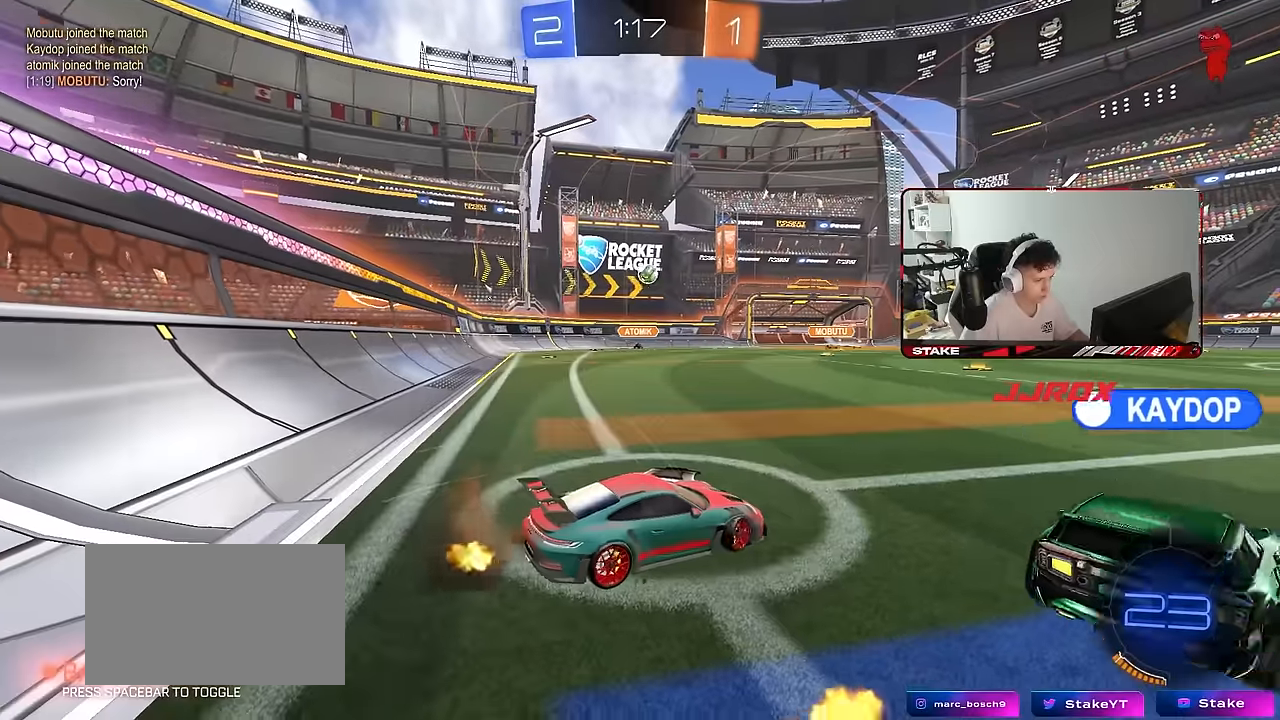
{"keys": ["a", "s"], "mouse": [], "mouse_move": "still", "events": [[50, "a", "up"], [50, "s", "up"], [83, "d", "down"], [133, "w", "down"], [333, "d", "up"], [333, "w", "up"], [467, "a", "down"], [467, "s", "down"]]}
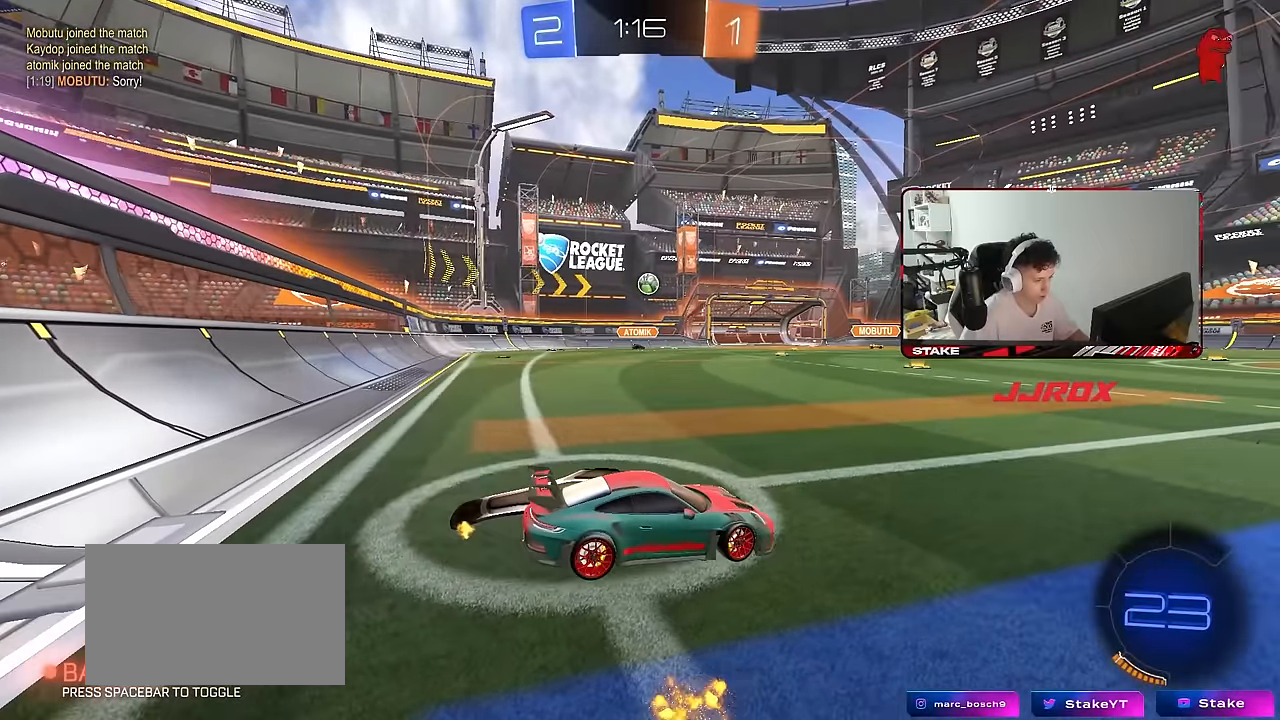
{"keys": ["d", "w"], "mouse": [], "mouse_move": "still", "events": [[150, "a", "up"], [150, "s", "up"], [300, "w", "down"], [350, "d", "down"]]}
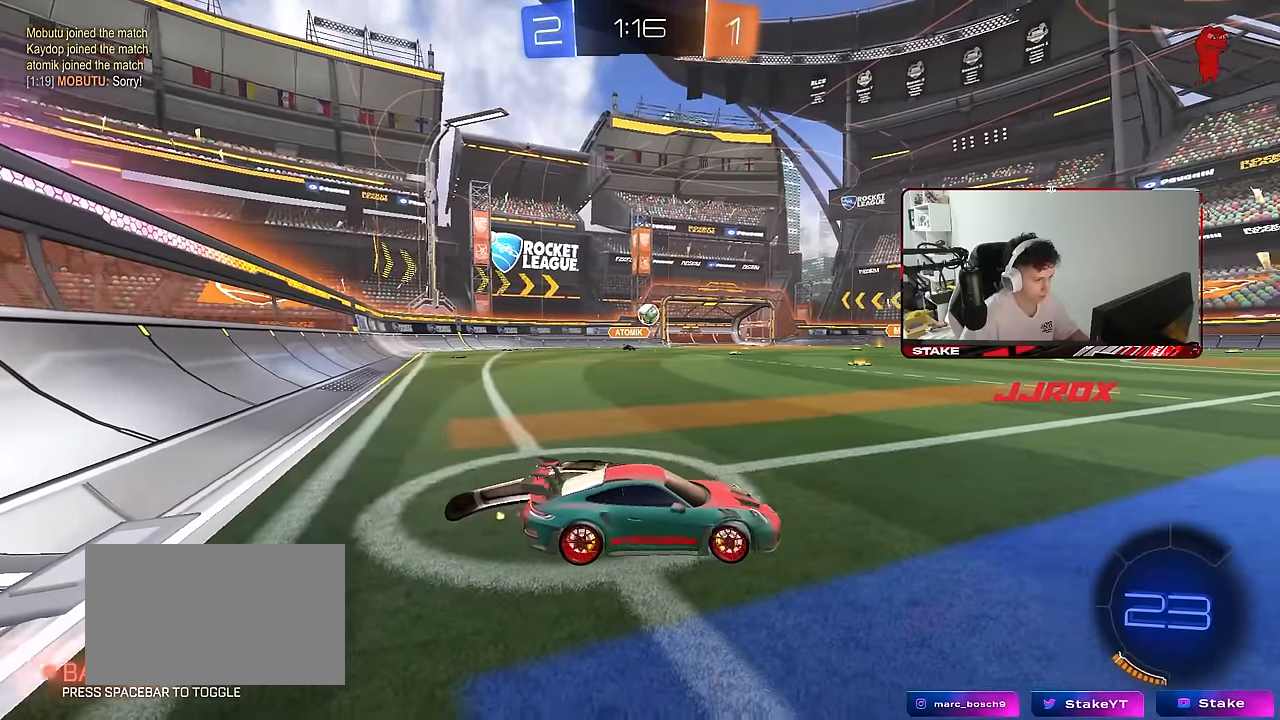
{"keys": ["w"], "mouse": [], "mouse_move": "still", "events": [[33, "d", "up"], [217, "d", "down"], [400, "d", "up"]]}
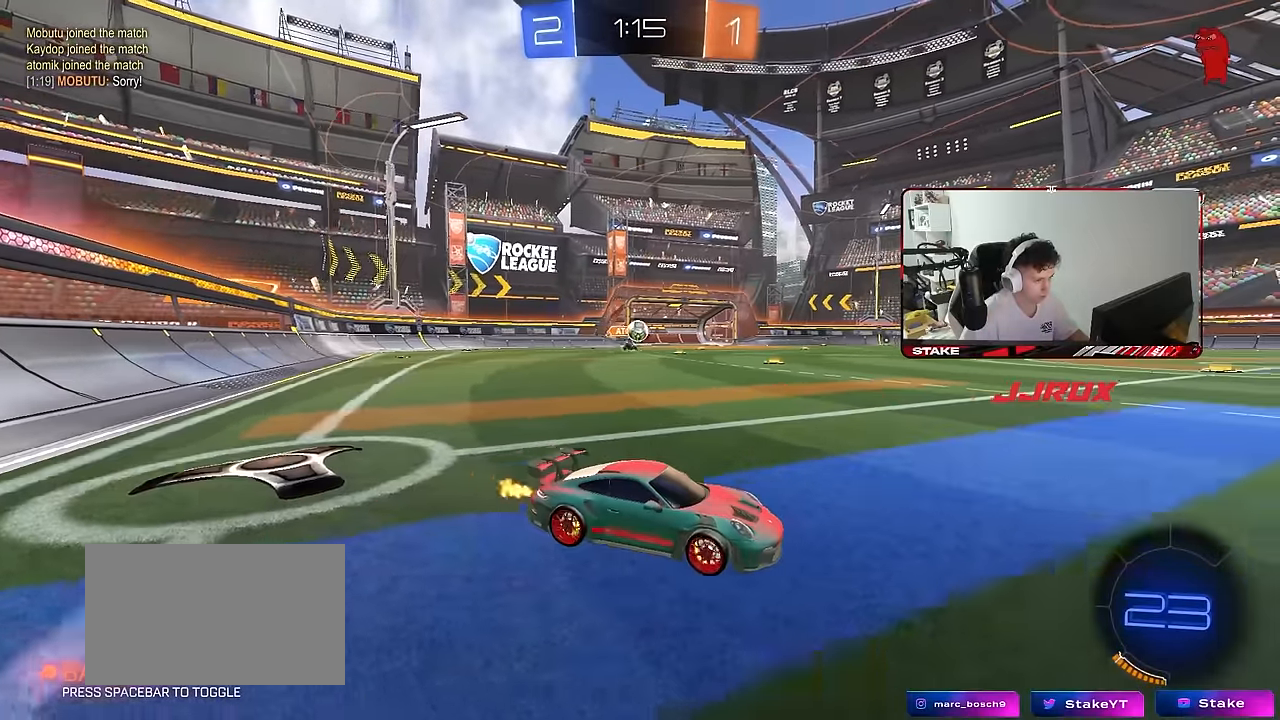
{"keys": ["w"], "mouse": [], "mouse_move": "still", "events": [[233, "space", "down"], [367, "a", "down"], [367, "space", "up"], [467, "a", "up"]]}
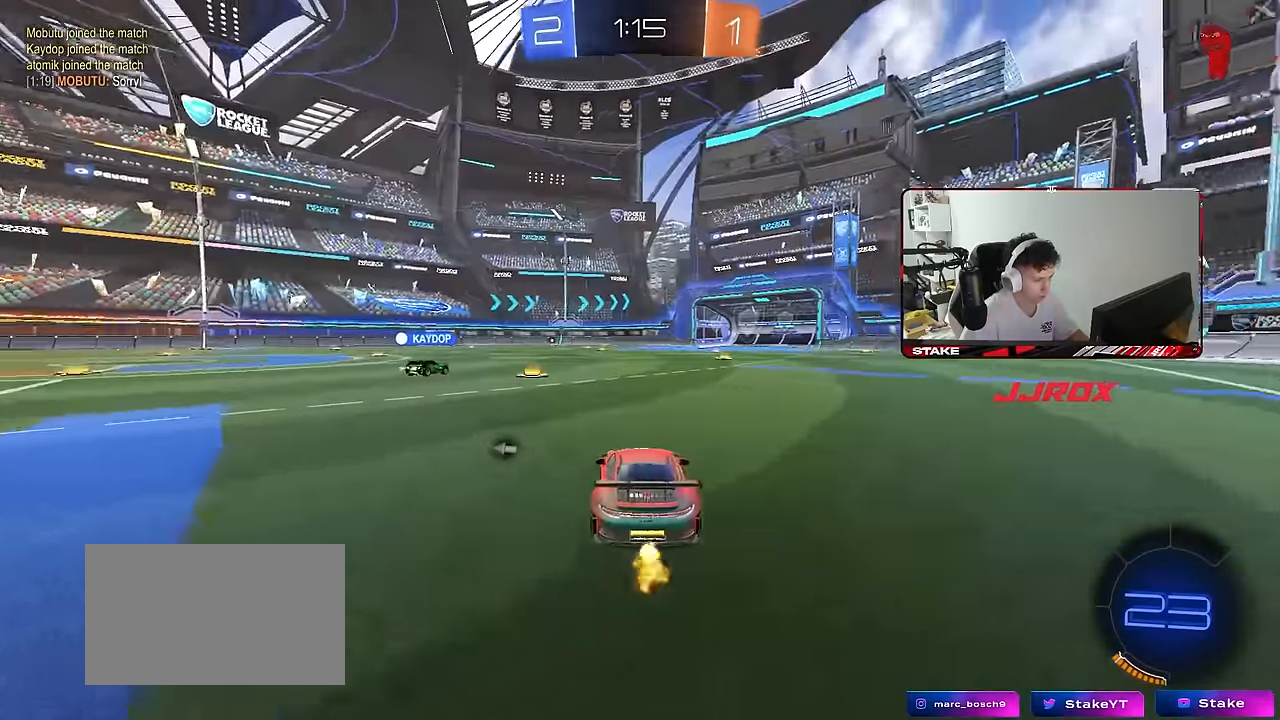
{"keys": ["a", "w"], "mouse": [], "mouse_move": "still", "events": [[50, "a", "down"], [150, "a", "up"], [200, "space", "down"], [383, "space", "up"], [433, "a", "down"]]}
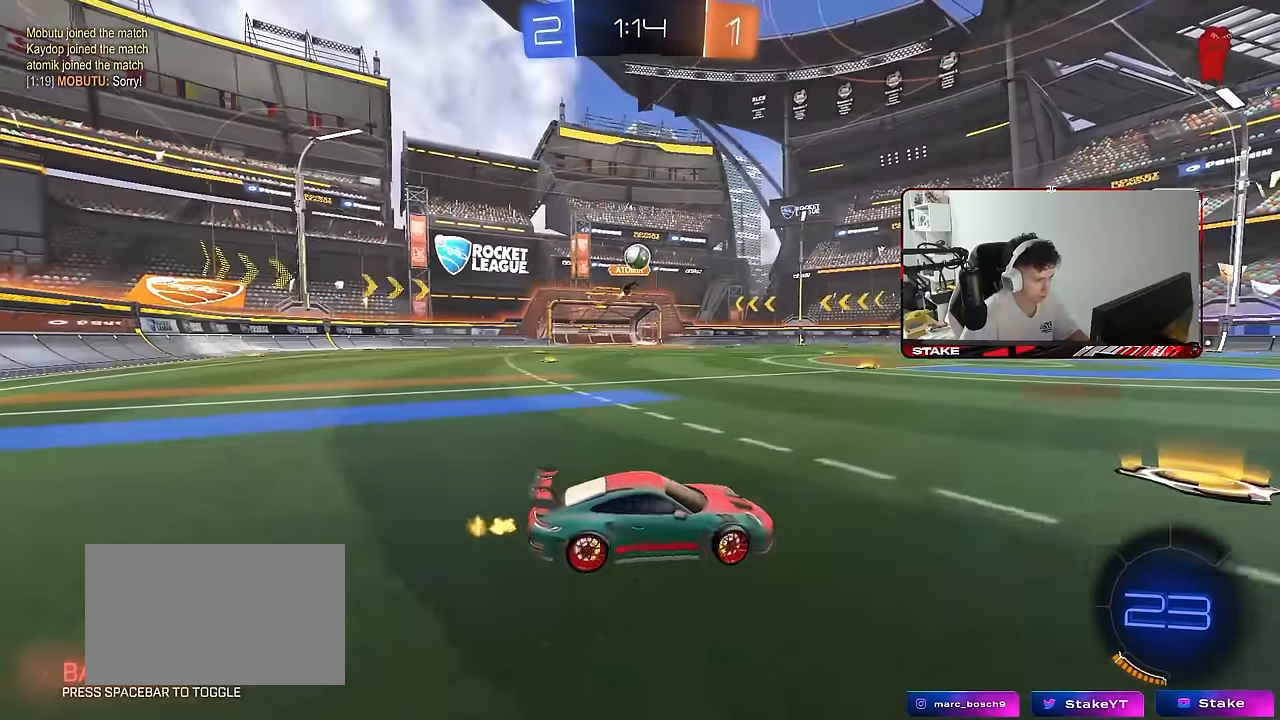
{"keys": ["d", "w"], "mouse": [], "mouse_move": "still", "events": [[33, "a", "up"], [117, "d", "down"], [217, "d", "up"], [317, "d", "down"]]}
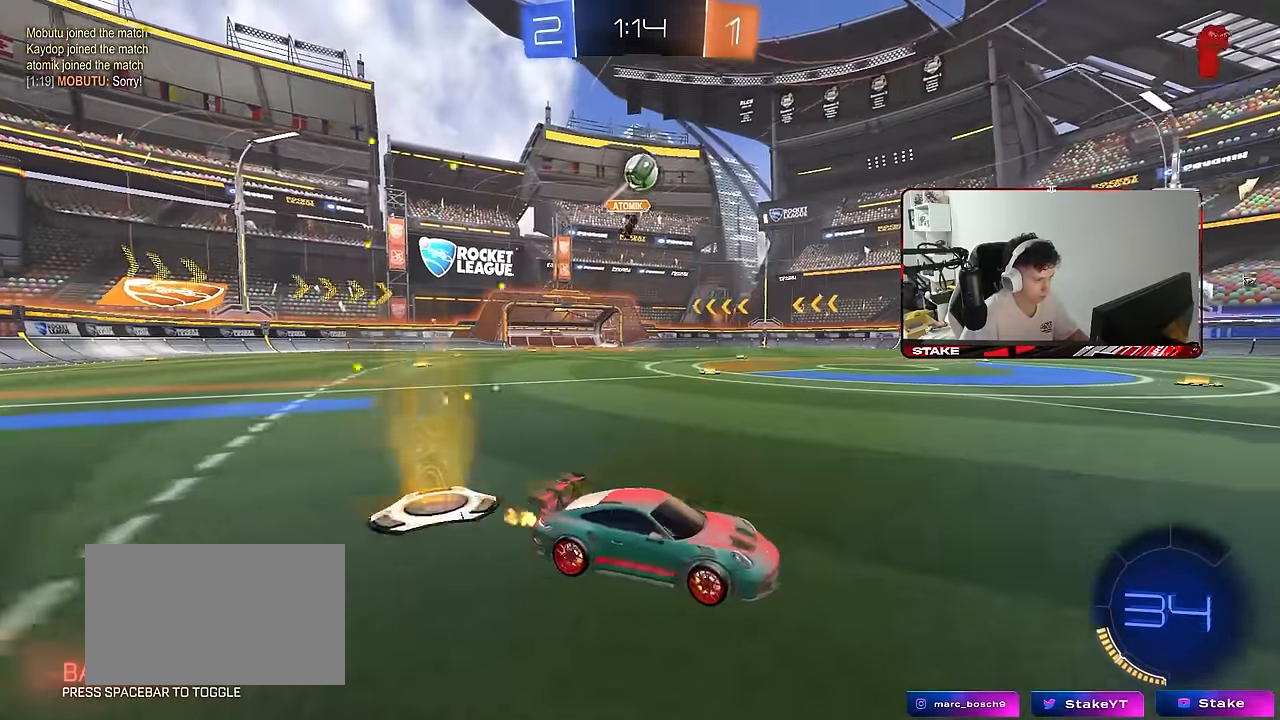
{"keys": ["d", "s"], "mouse": ["right"], "mouse_move": "down-left", "events": [[83, "d", "up"], [183, "a", "down"], [367, "a", "up"], [367, "mouse_right", "down"], [367, "w", "up"], [417, "s", "down"], [467, "d", "down"]]}
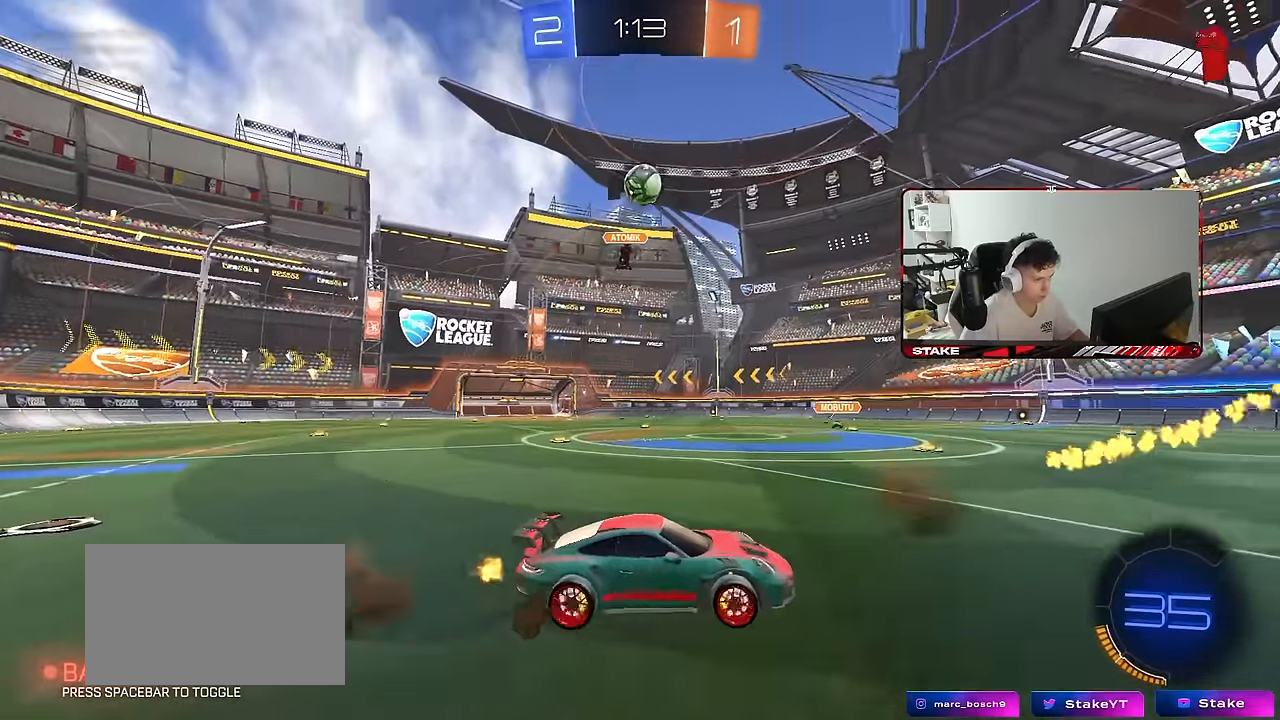
{"keys": ["d", "shift"], "mouse": [], "mouse_move": "still", "events": [[50, "d", "up"], [100, "mouse_right", "up"], [100, "s", "up"], [150, "d", "down"], [200, "s", "down"], [250, "shift", "down"], [483, "s", "up"]]}
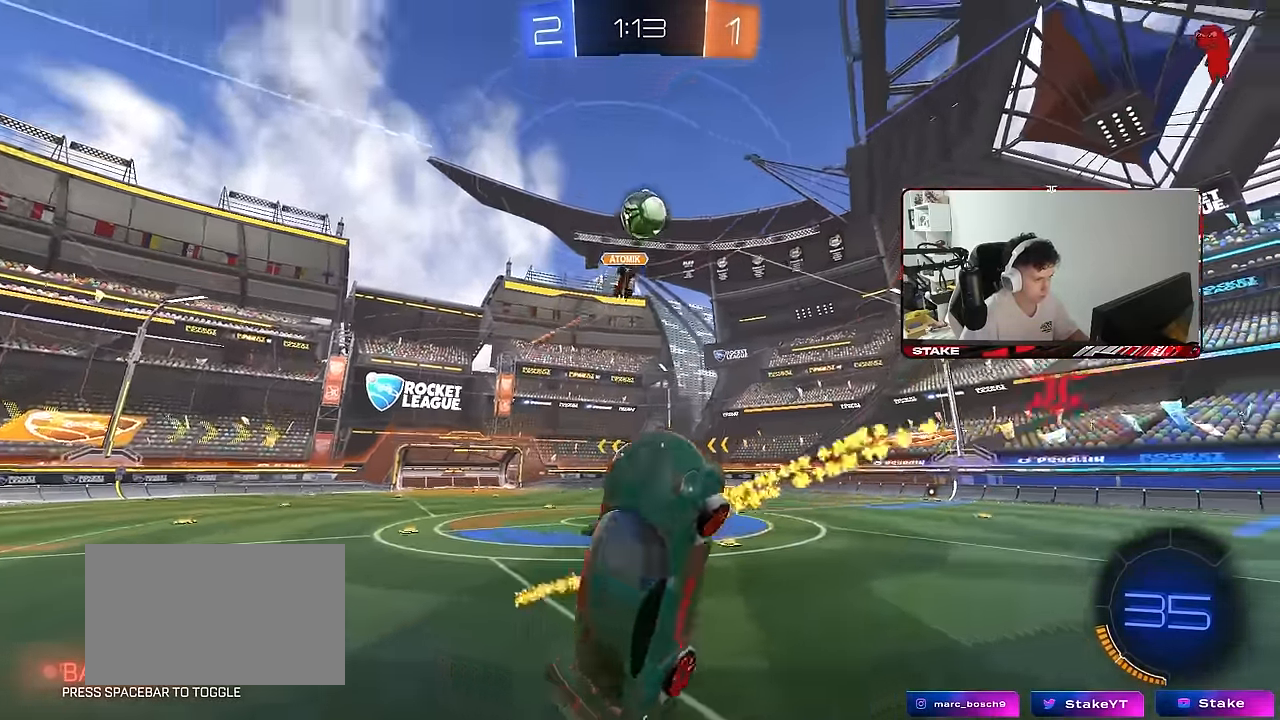
{"keys": ["d", "shift"], "mouse": ["left"], "mouse_move": "still", "events": [[33, "d", "up"], [33, "shift", "up"], [67, "mouse_right", "down"], [117, "space", "down"], [166, "s", "down"], [216, "d", "down"], [216, "mouse_left", "down"], [216, "shift", "down"], [266, "mouse_right", "up"], [266, "space", "up"], [316, "s", "up"]]}
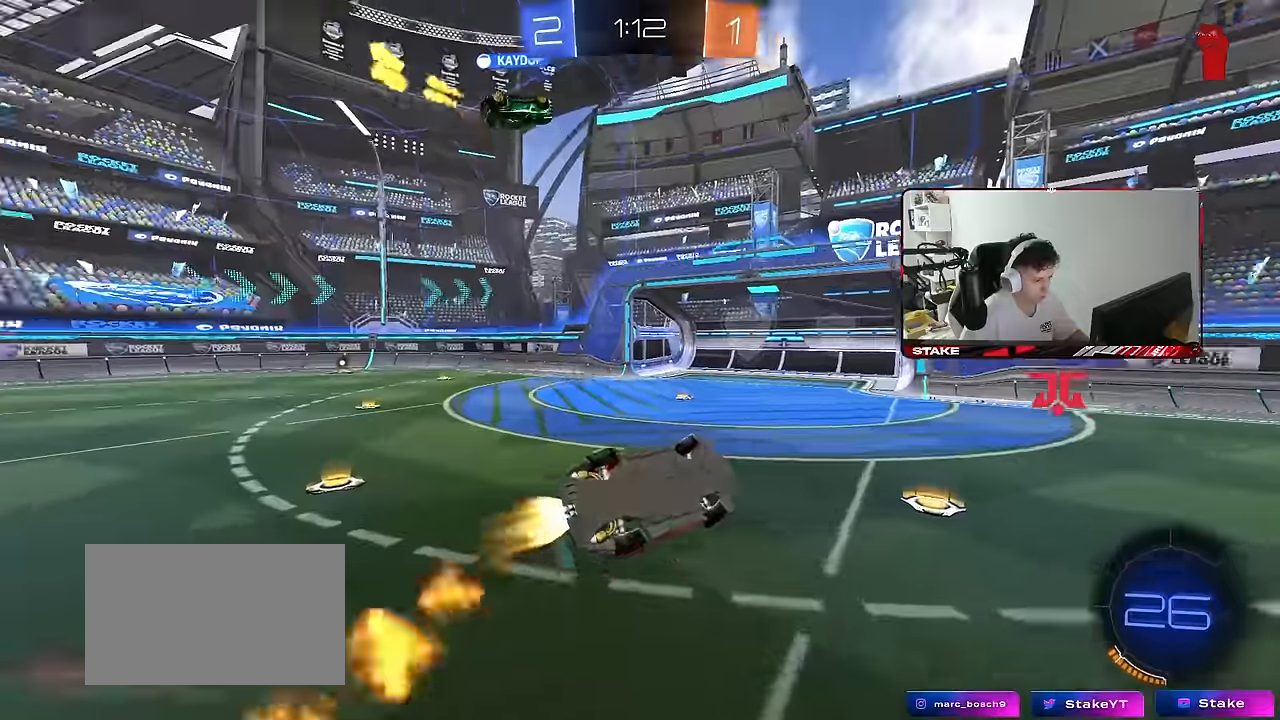
{"keys": ["w"], "mouse": [], "mouse_move": "still", "events": [[50, "s", "down"], [50, "space", "down"], [133, "mouse_left", "up"], [233, "s", "up"], [233, "space", "up"], [283, "d", "up"], [283, "shift", "up"], [316, "a", "down"], [316, "w", "down"], [366, "a", "up"]]}
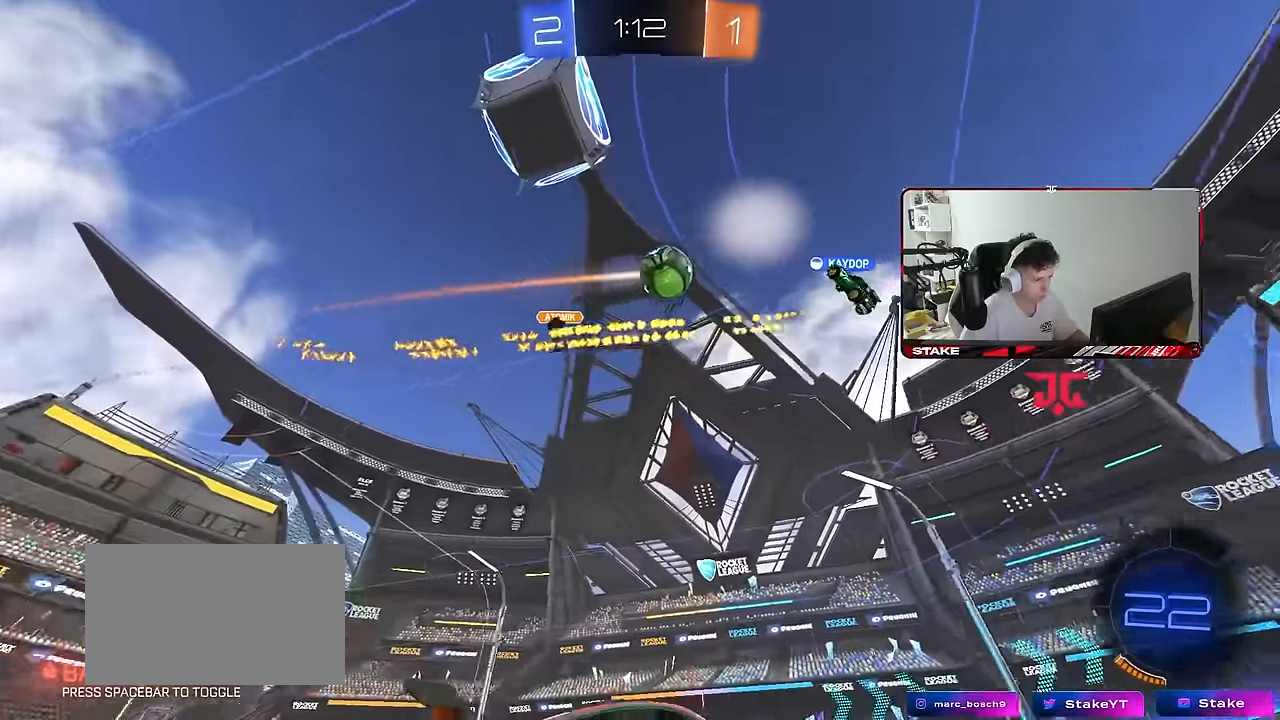
{"keys": [], "mouse": [], "mouse_move": "still", "events": [[16, "d", "down"], [66, "w", "up"], [100, "d", "up"], [200, "s", "down"], [250, "a", "down"], [333, "a", "up"], [333, "s", "up"]]}
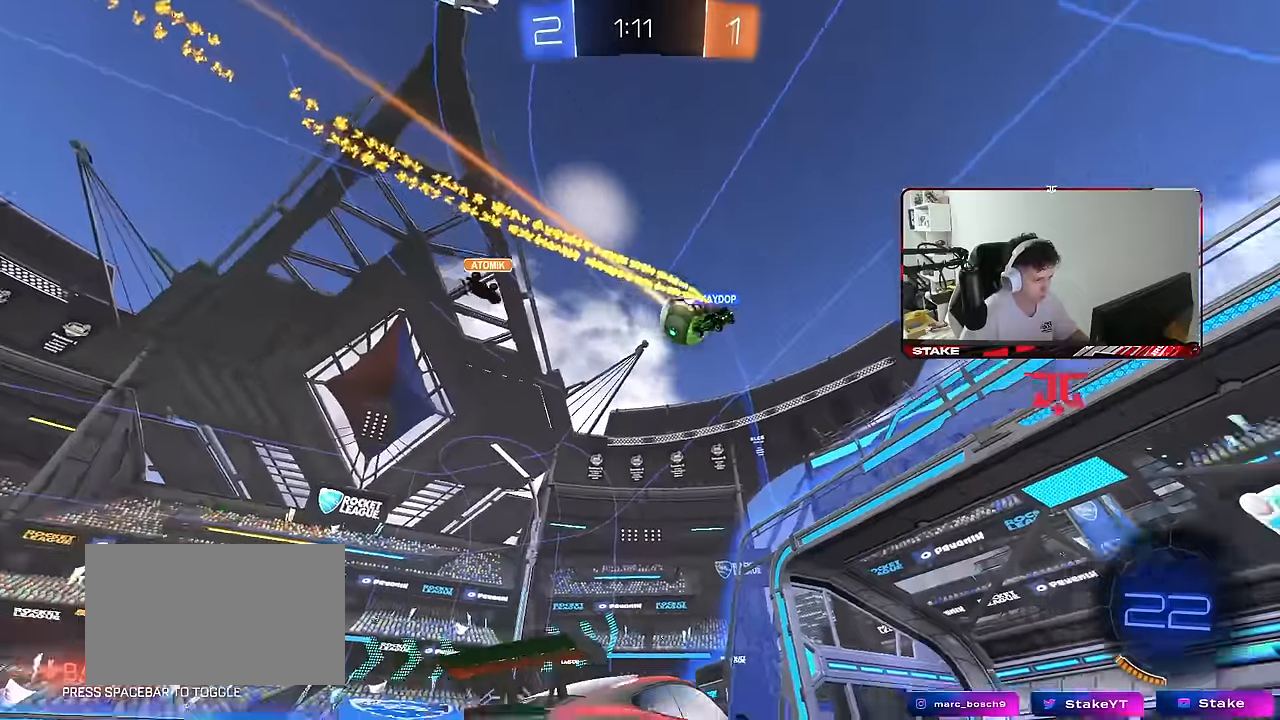
{"keys": ["d", "shift", "w"], "mouse": [], "mouse_move": "still", "events": [[33, "a", "down"], [33, "w", "down"], [266, "a", "up"], [316, "d", "down"], [316, "w", "up"], [350, "w", "down"], [500, "shift", "down"]]}
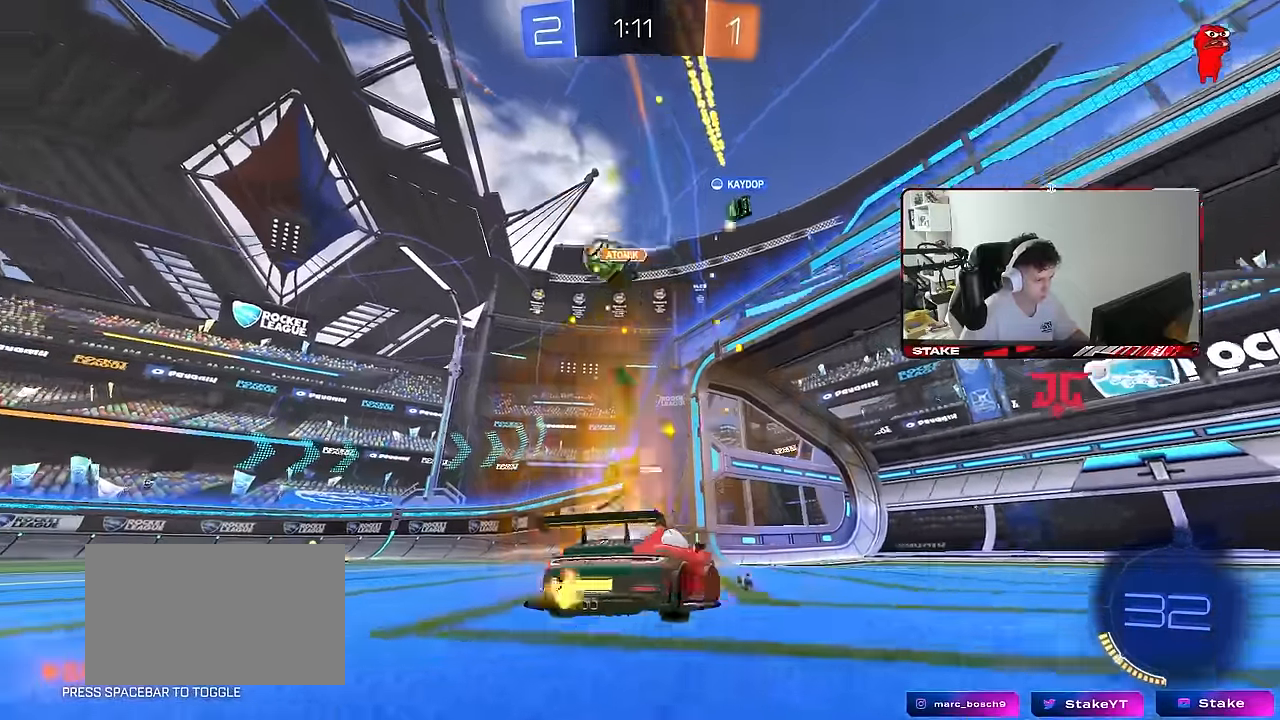
{"keys": ["a", "shift", "w"], "mouse": [], "mouse_move": "still", "events": [[50, "shift", "up"], [316, "d", "up"], [416, "a", "down"], [466, "shift", "down"]]}
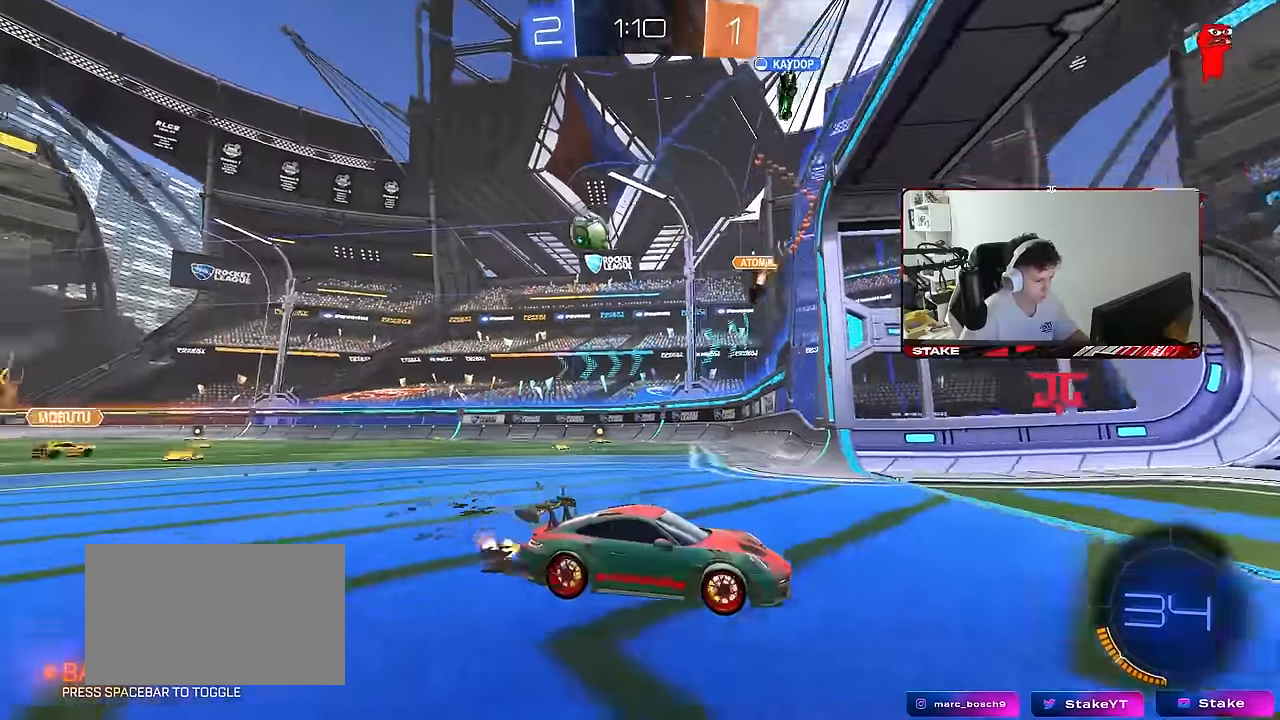
{"keys": ["a", "w"], "mouse": [], "mouse_move": "still", "events": [[300, "shift", "up"]]}
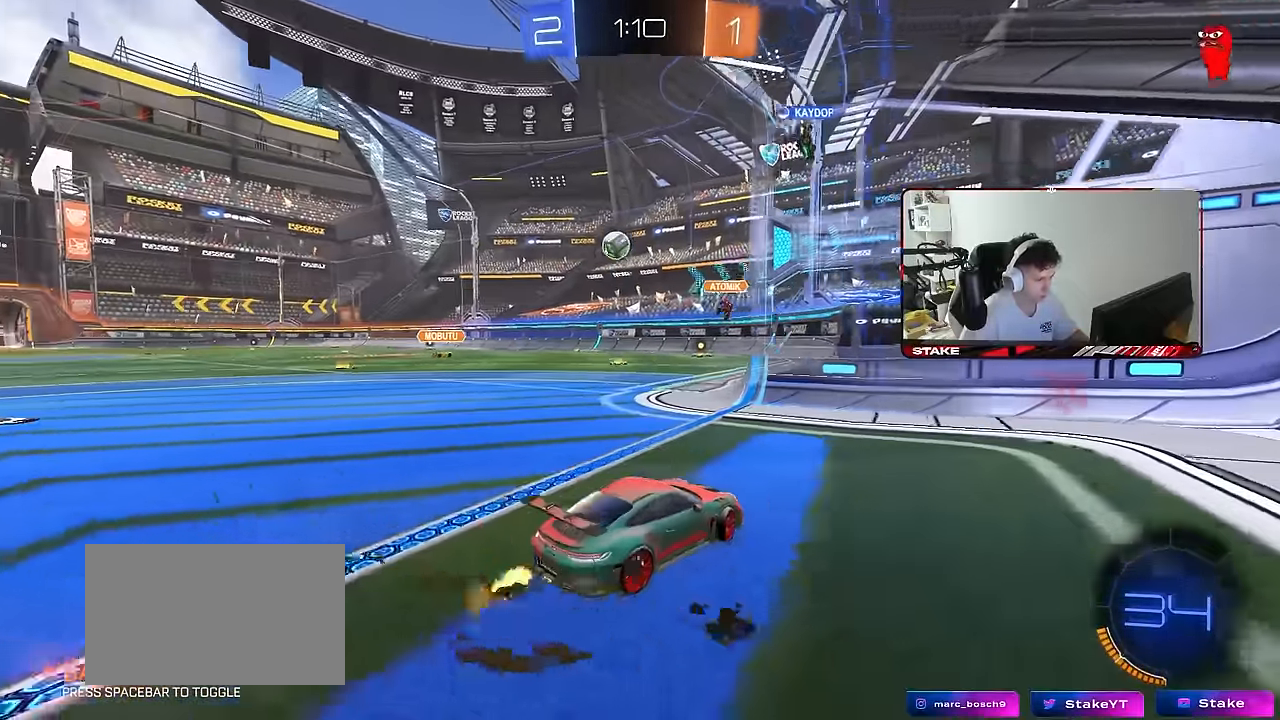
{"keys": ["w"], "mouse": [], "mouse_move": "still", "events": [[216, "a", "up"], [316, "a", "down"], [450, "a", "up"]]}
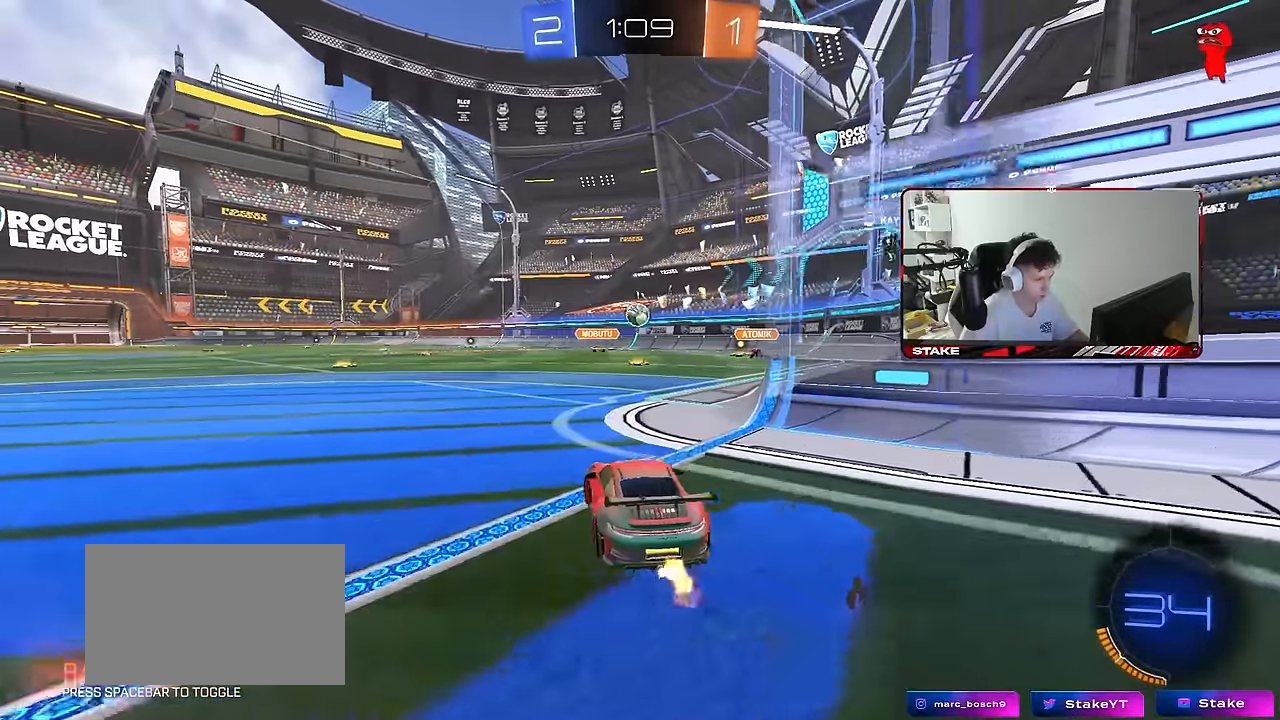
{"keys": ["d"], "mouse": [], "mouse_move": "still", "events": [[183, "d", "down"], [333, "d", "up"], [366, "w", "up"], [416, "d", "down"]]}
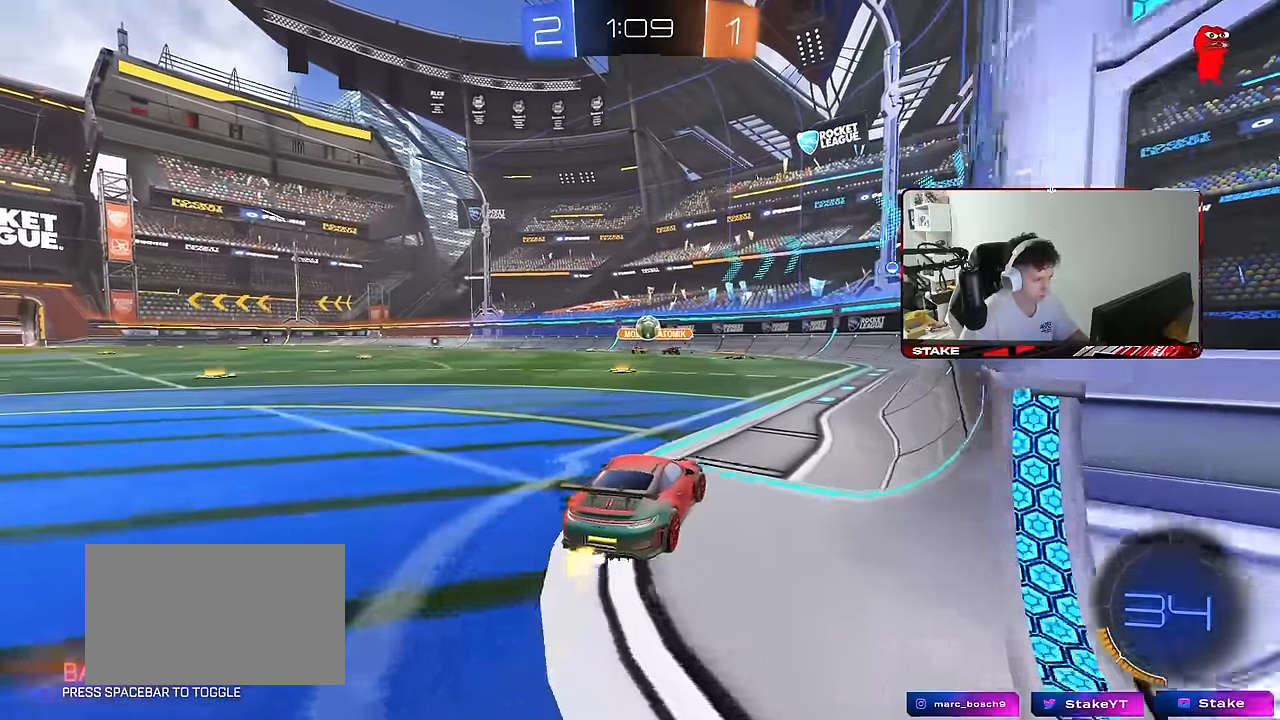
{"keys": ["d", "w"], "mouse": [], "mouse_move": "still", "events": [[16, "a", "down"], [16, "s", "down"], [50, "d", "up"], [100, "a", "up"], [150, "d", "down"], [150, "s", "up"], [333, "w", "down"]]}
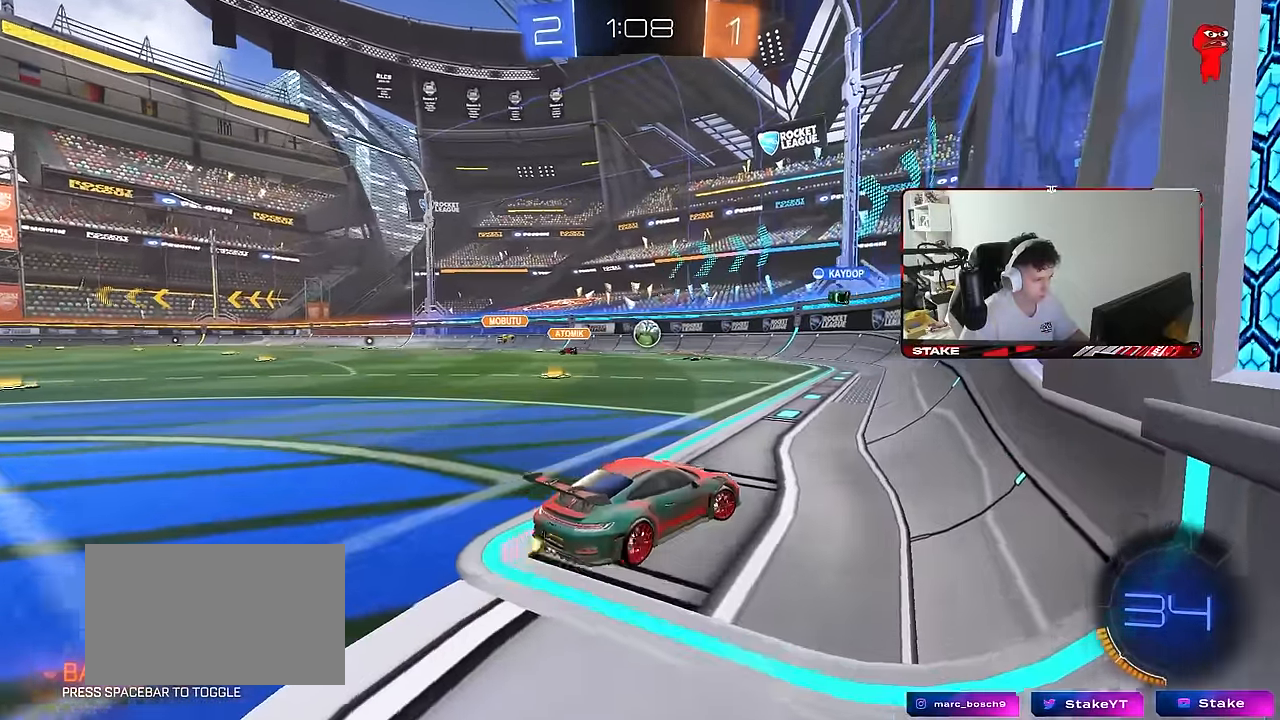
{"keys": ["a", "w"], "mouse": [], "mouse_move": "still", "events": [[33, "d", "up"], [116, "w", "up"], [266, "a", "down"], [266, "w", "down"], [316, "shift", "down"], [450, "shift", "up"]]}
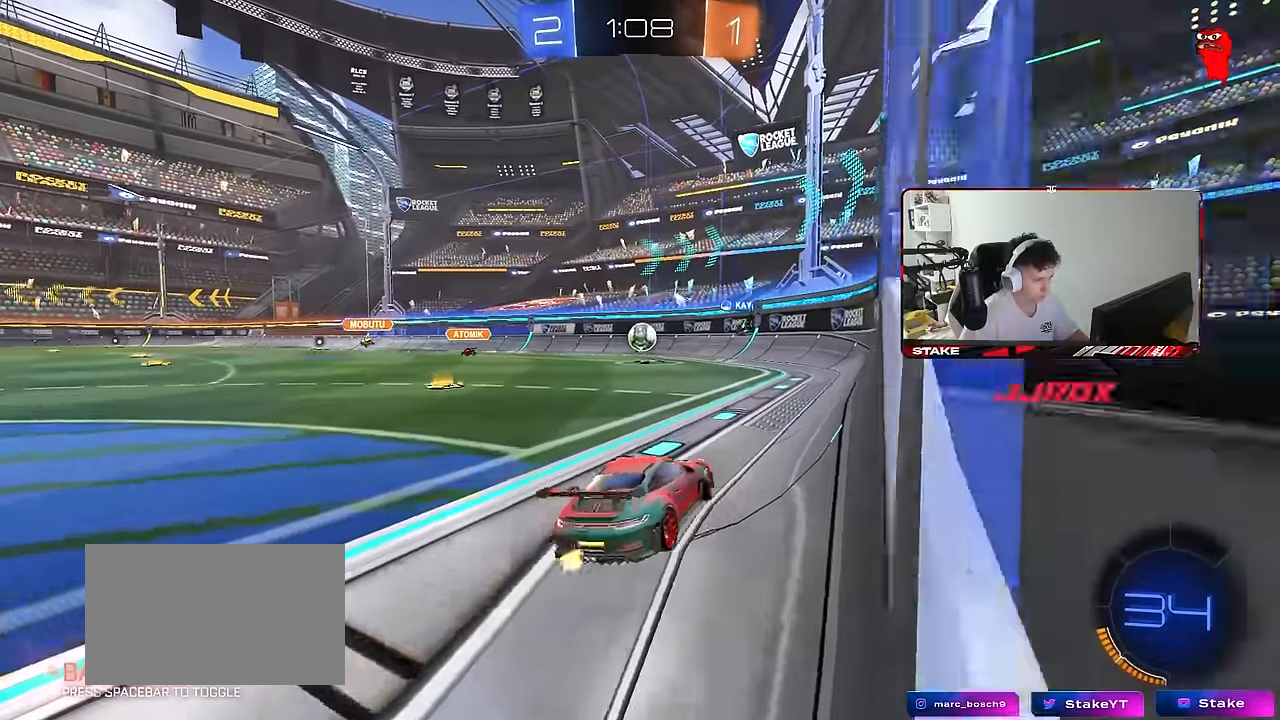
{"keys": ["a", "w"], "mouse": [], "mouse_move": "still", "events": [[133, "w", "up"], [233, "a", "up"], [416, "w", "down"], [466, "a", "down"]]}
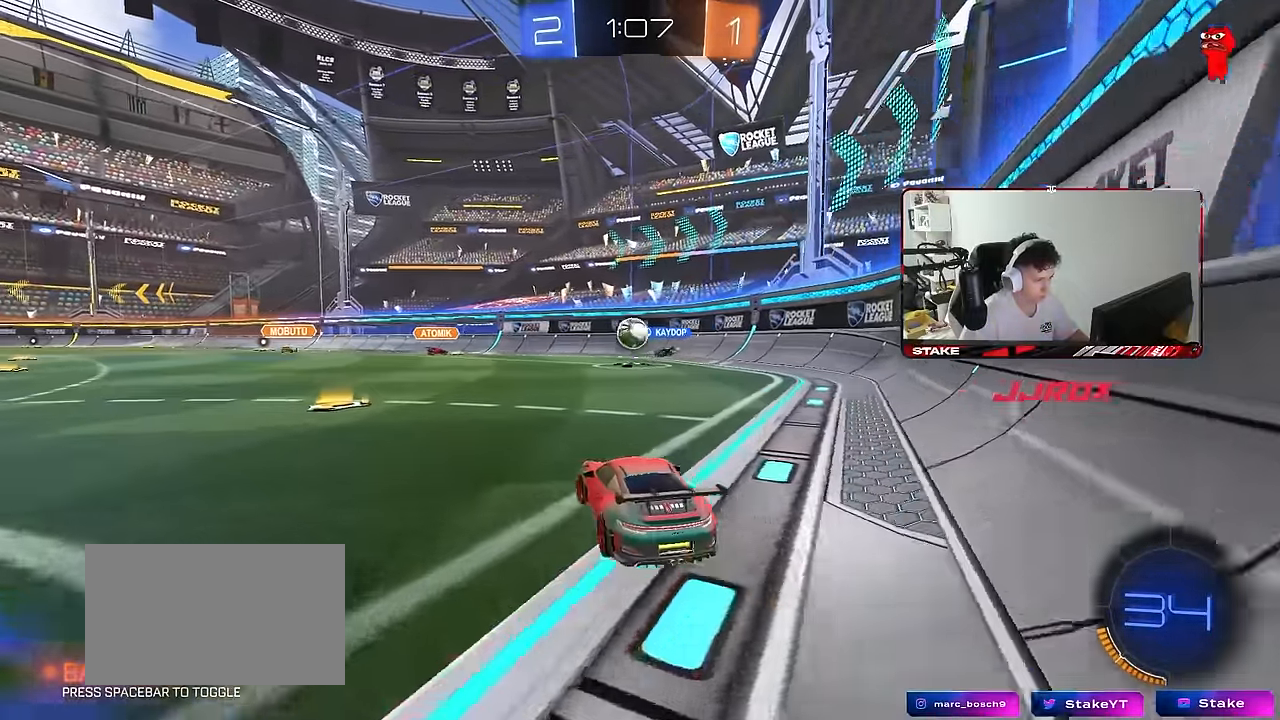
{"keys": ["a"], "mouse": [], "mouse_move": "still", "events": [[200, "a", "up"], [383, "w", "up"], [483, "a", "down"]]}
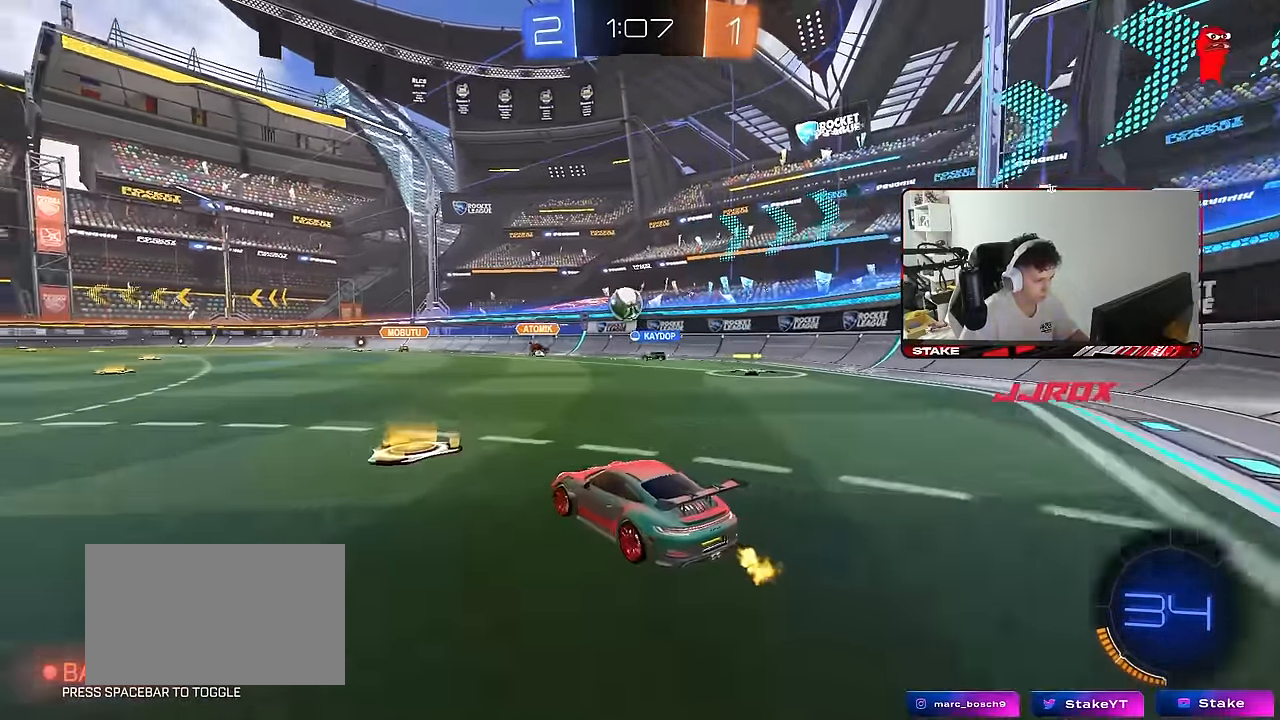
{"keys": ["a"], "mouse": [], "mouse_move": "still", "events": [[66, "a", "up"], [166, "d", "down"], [350, "d", "up"], [400, "a", "down"]]}
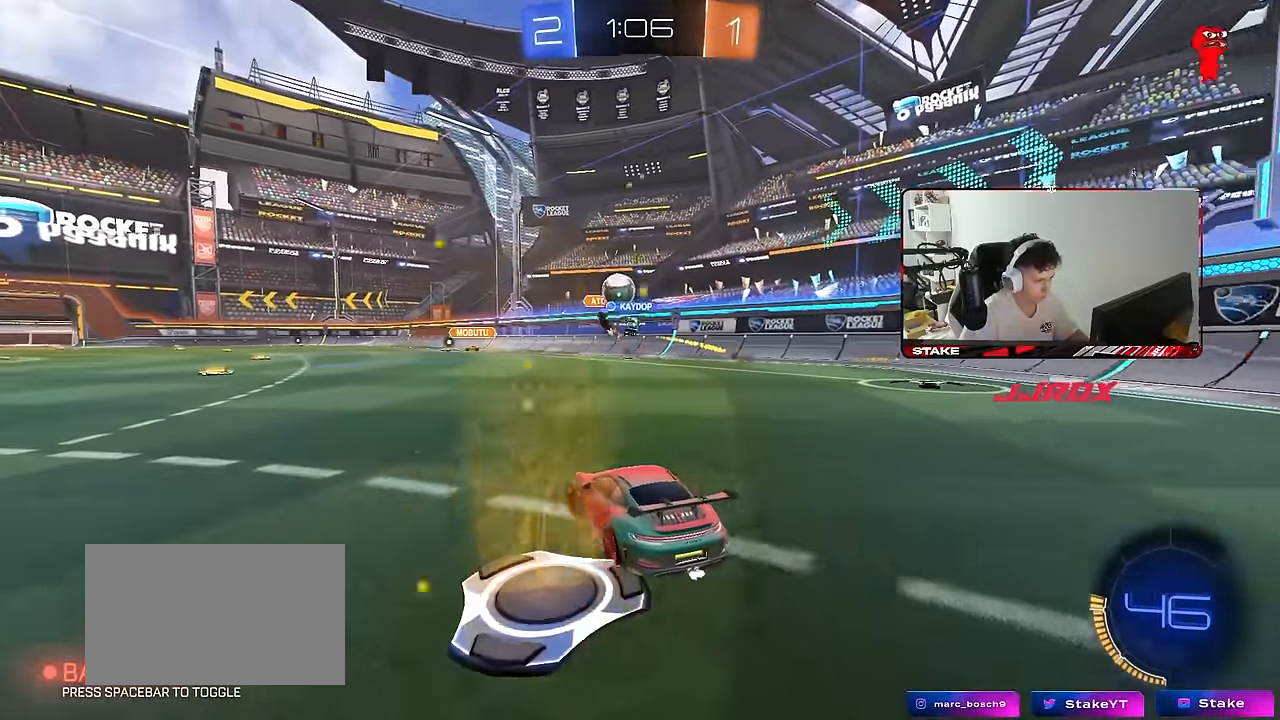
{"keys": ["a", "w"], "mouse": [], "mouse_move": "still", "events": [[83, "a", "up"], [83, "w", "down"], [133, "a", "down"], [183, "a", "up"], [283, "d", "down"], [366, "a", "down"], [366, "d", "up"]]}
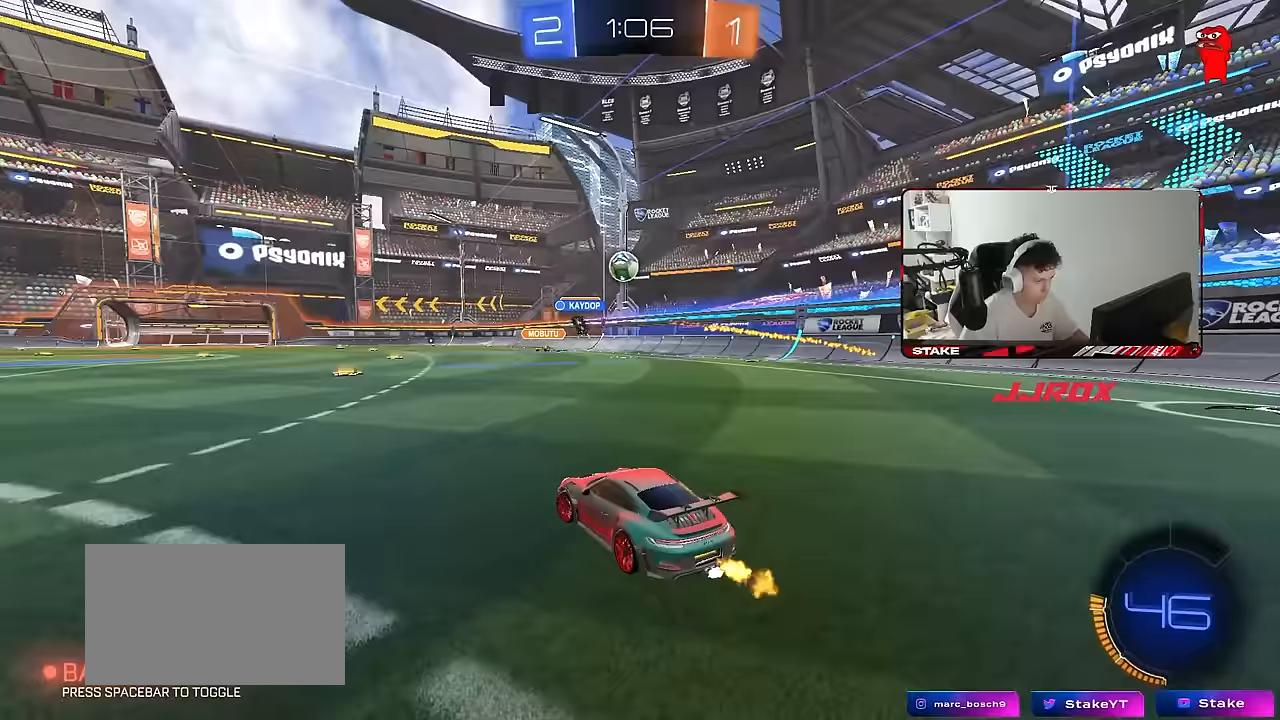
{"keys": ["d", "w"], "mouse": [], "mouse_move": "still", "events": [[150, "a", "up"], [433, "d", "down"]]}
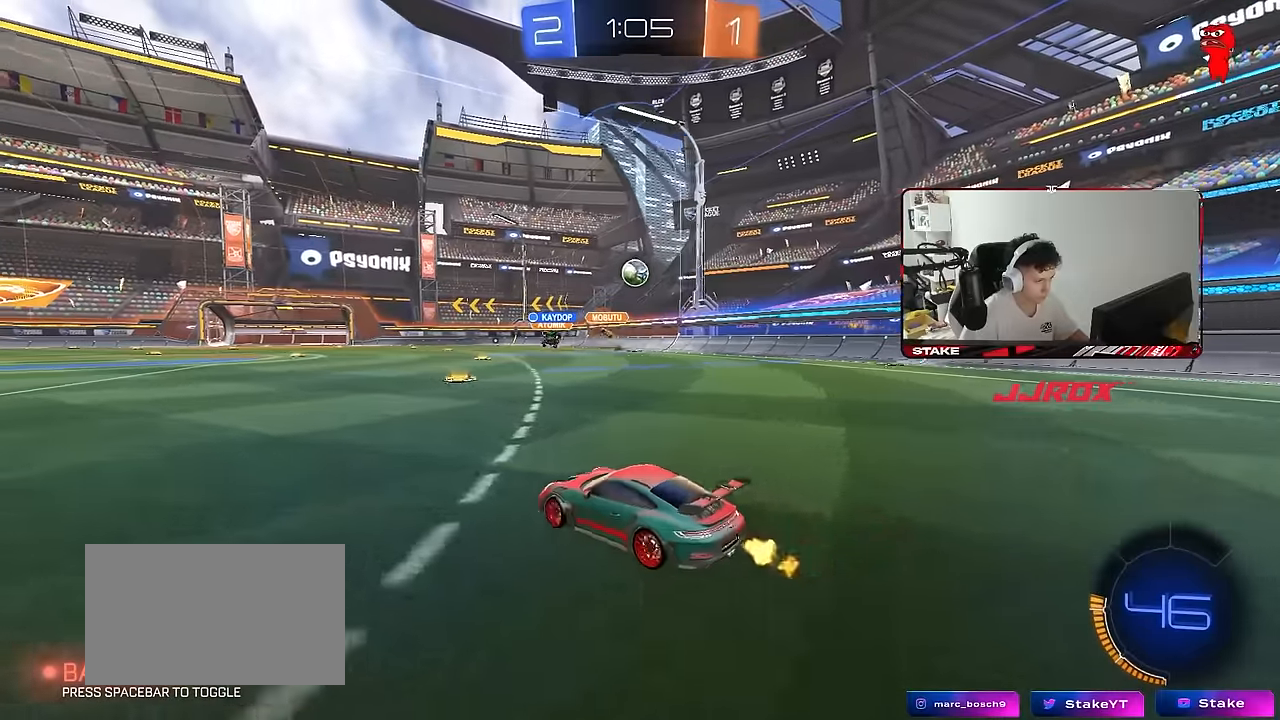
{"keys": ["w"], "mouse": [], "mouse_move": "still", "events": [[117, "d", "up"], [267, "d", "down"], [367, "d", "up"]]}
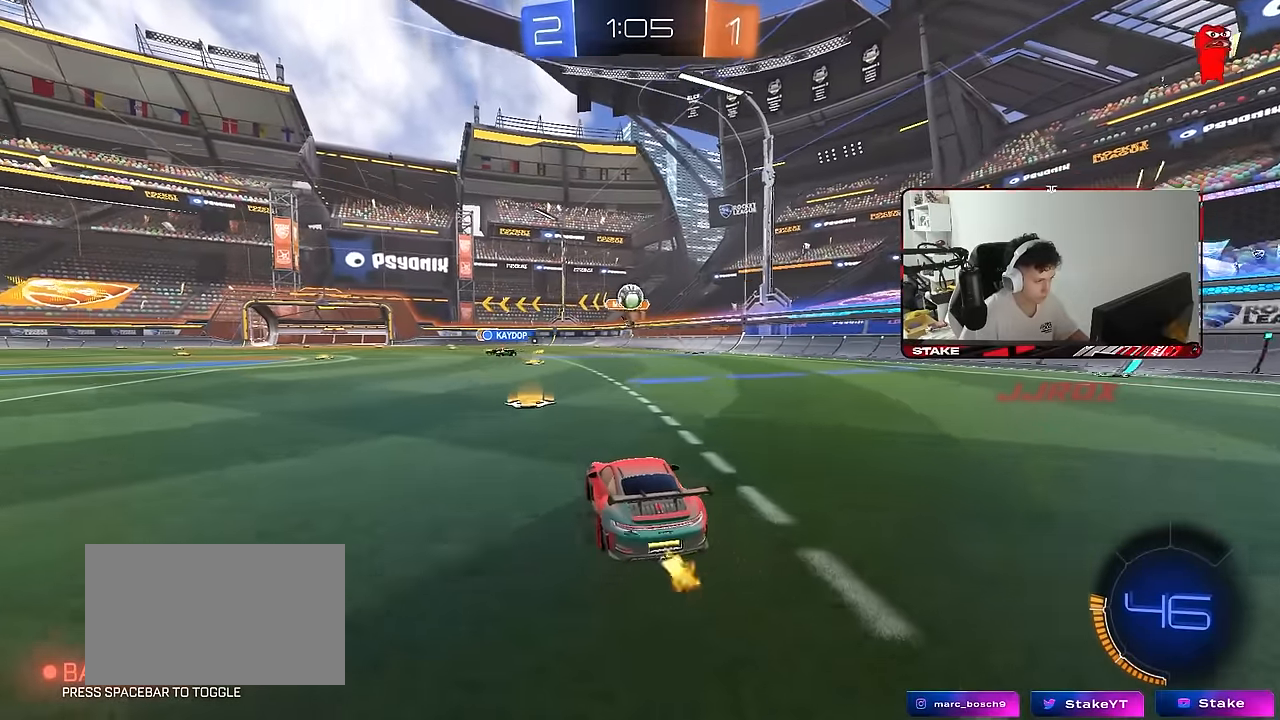
{"keys": ["a", "w"], "mouse": ["left"], "mouse_move": "still", "events": [[50, "mouse_left", "down"], [467, "a", "down"]]}
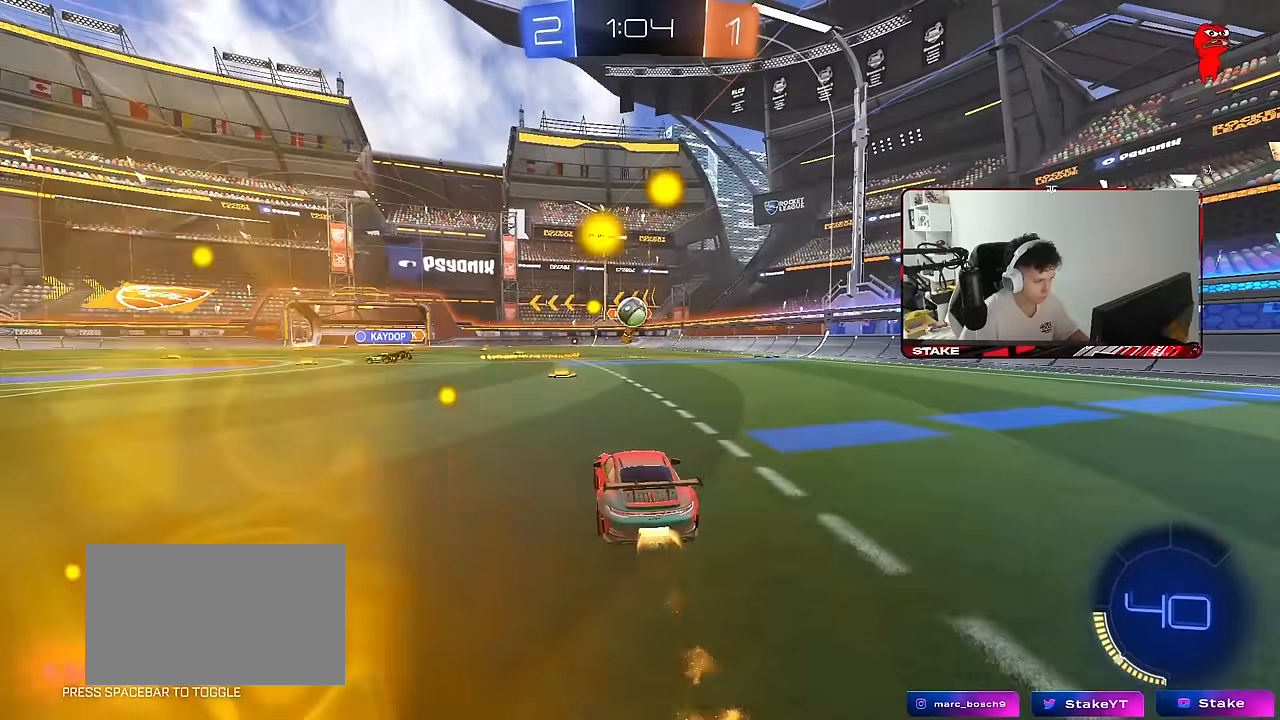
{"keys": [], "mouse": [], "mouse_move": "still", "events": [[67, "a", "up"], [100, "d", "down"], [200, "a", "down"], [200, "d", "up"], [250, "w", "up"], [300, "a", "up"], [300, "mouse_right", "down"], [333, "d", "down"], [383, "s", "down"], [433, "a", "down"], [433, "d", "up"], [433, "mouse_right", "up"], [483, "a", "up"], [483, "mouse_left", "up"], [483, "s", "up"]]}